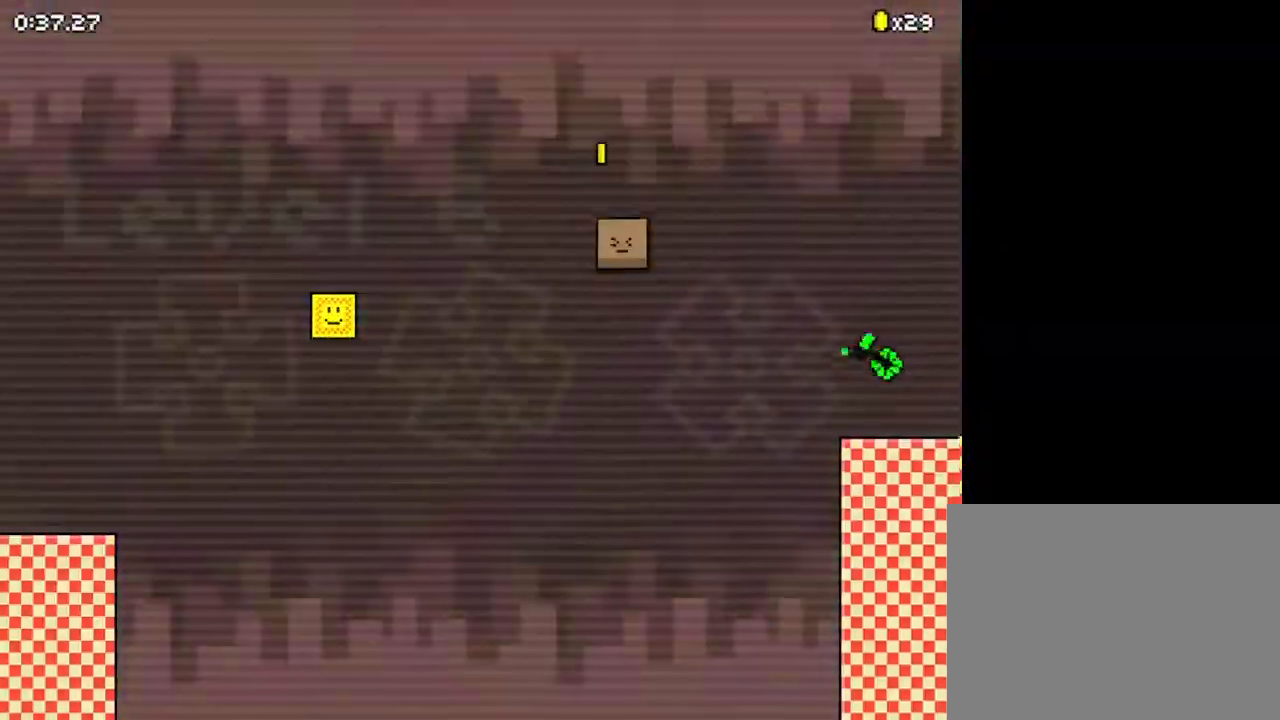
Gameplay with keyboard; each line is a JSON object with the keys held at the frame after it. "events" lists presses ("down") and releases ("up") of "down", "left", "right", "up", "x" and "z" between this image and that frame as [ms after this image, input, new state], when the widget could be followed in between. No other keys are recorded. Mouse input is not recorded.
{"keys": ["down", "right"], "events": []}
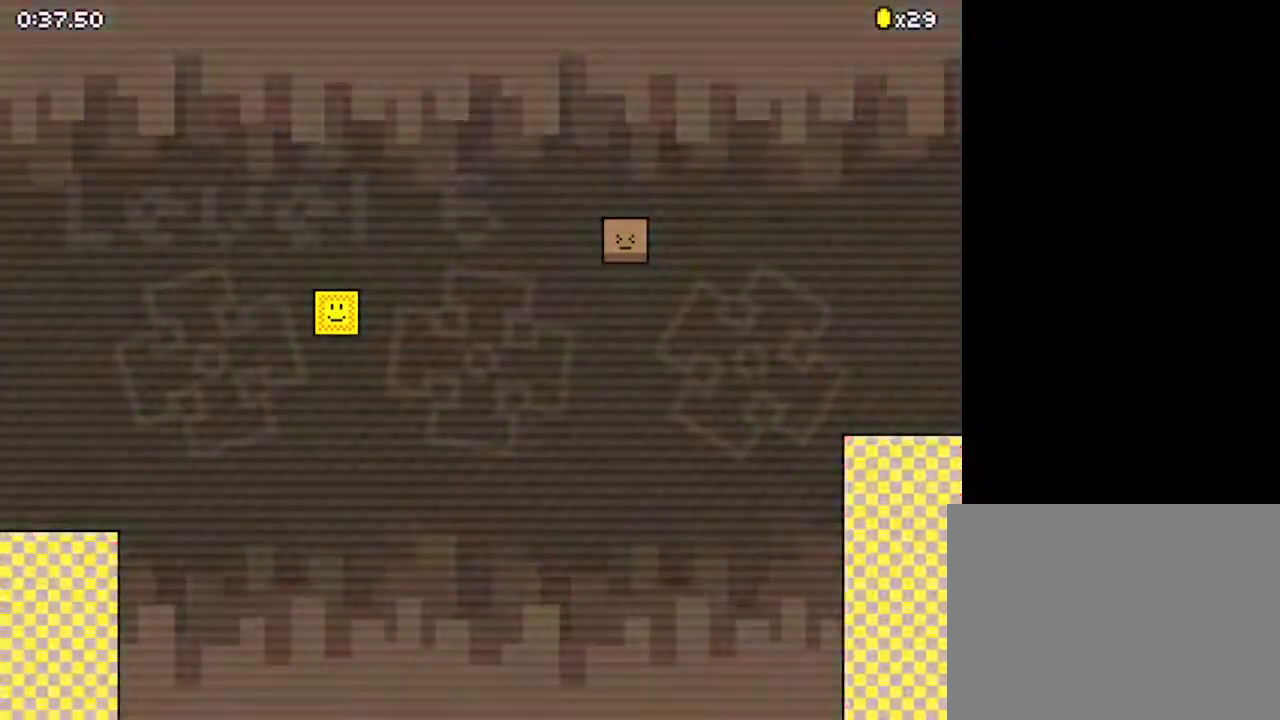
{"keys": ["right"], "events": [[467, "down", "up"]]}
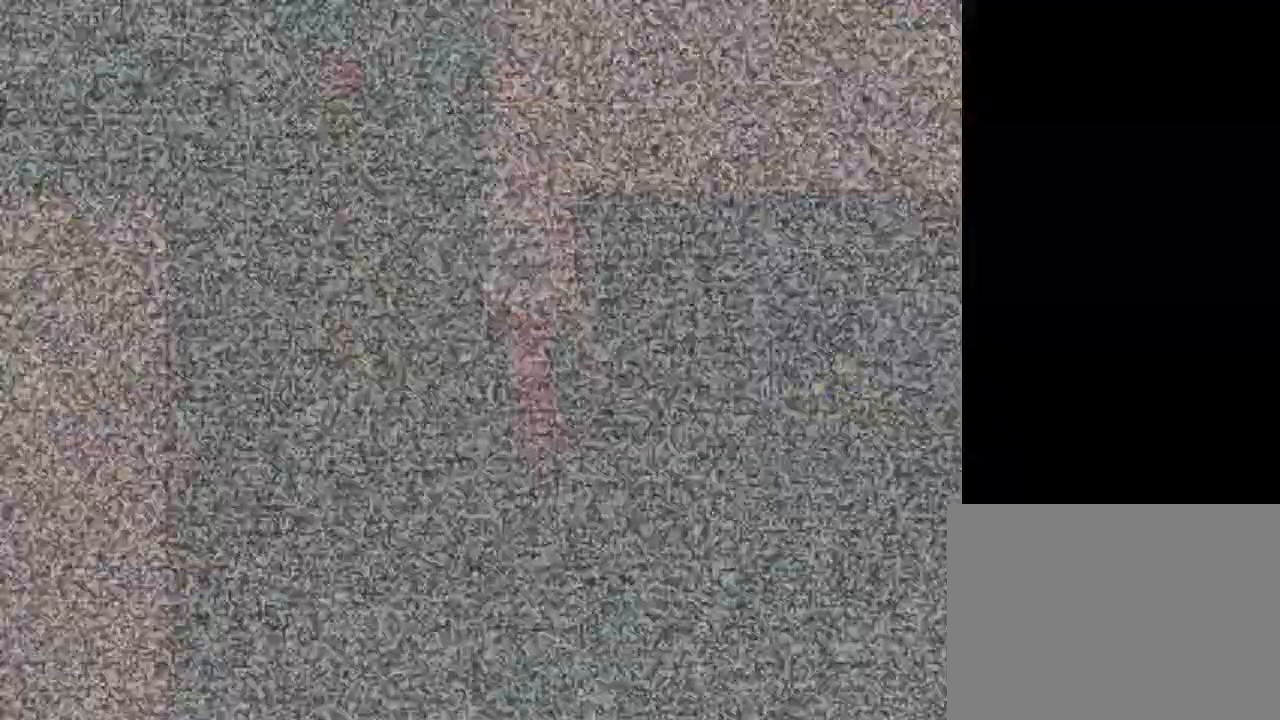
{"keys": ["right"], "events": []}
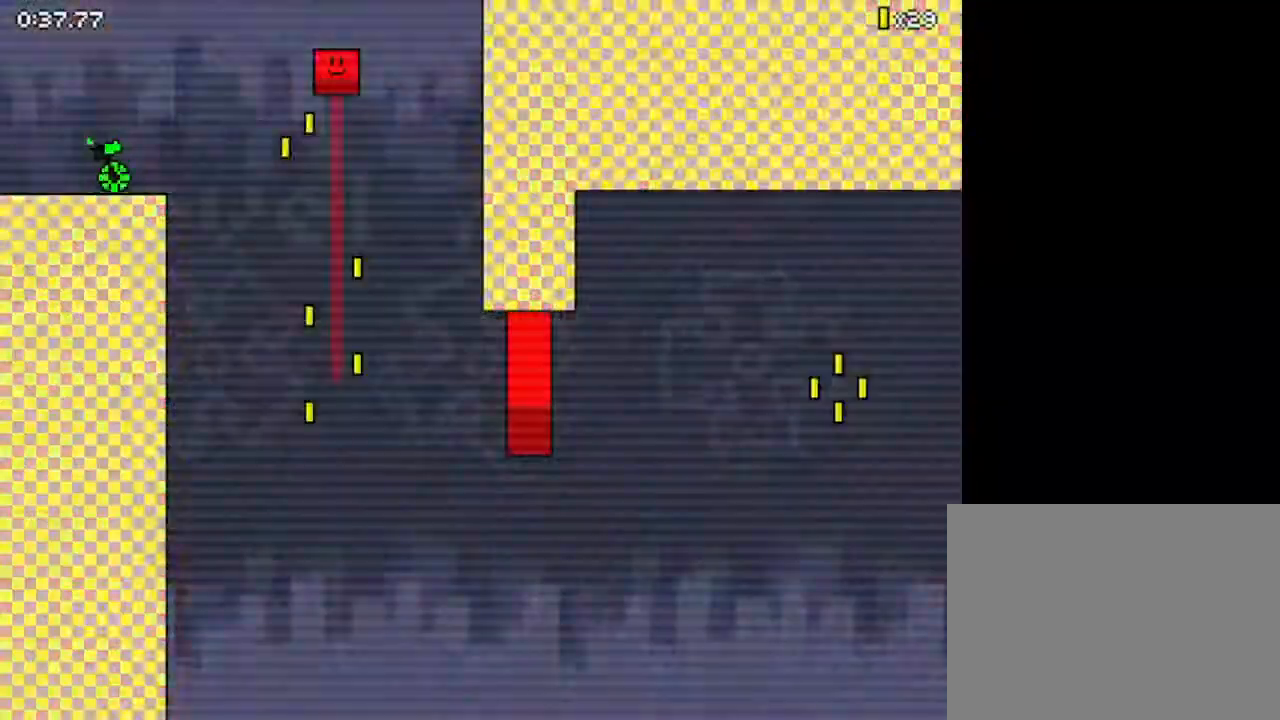
{"keys": ["down"], "events": [[233, "down", "down"], [300, "right", "up"]]}
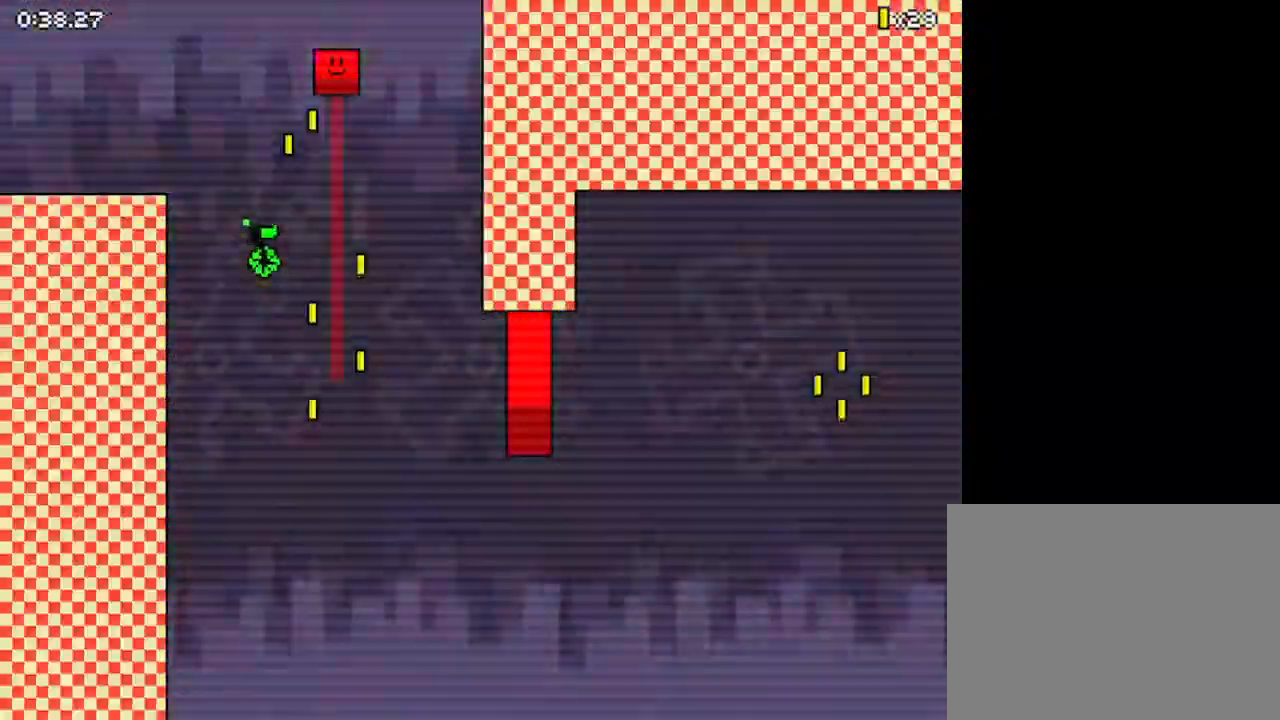
{"keys": ["down", "right", "z"], "events": [[133, "z", "down"], [200, "right", "down"]]}
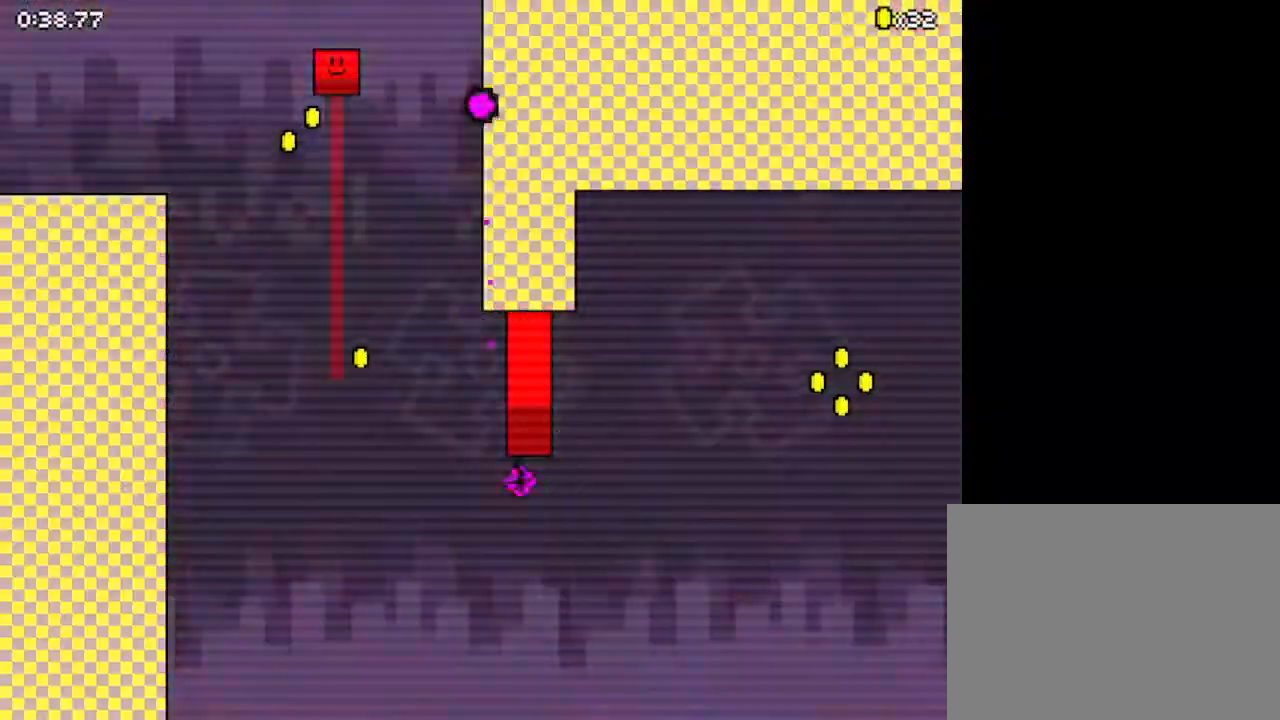
{"keys": ["down", "right"], "events": [[67, "z", "up"]]}
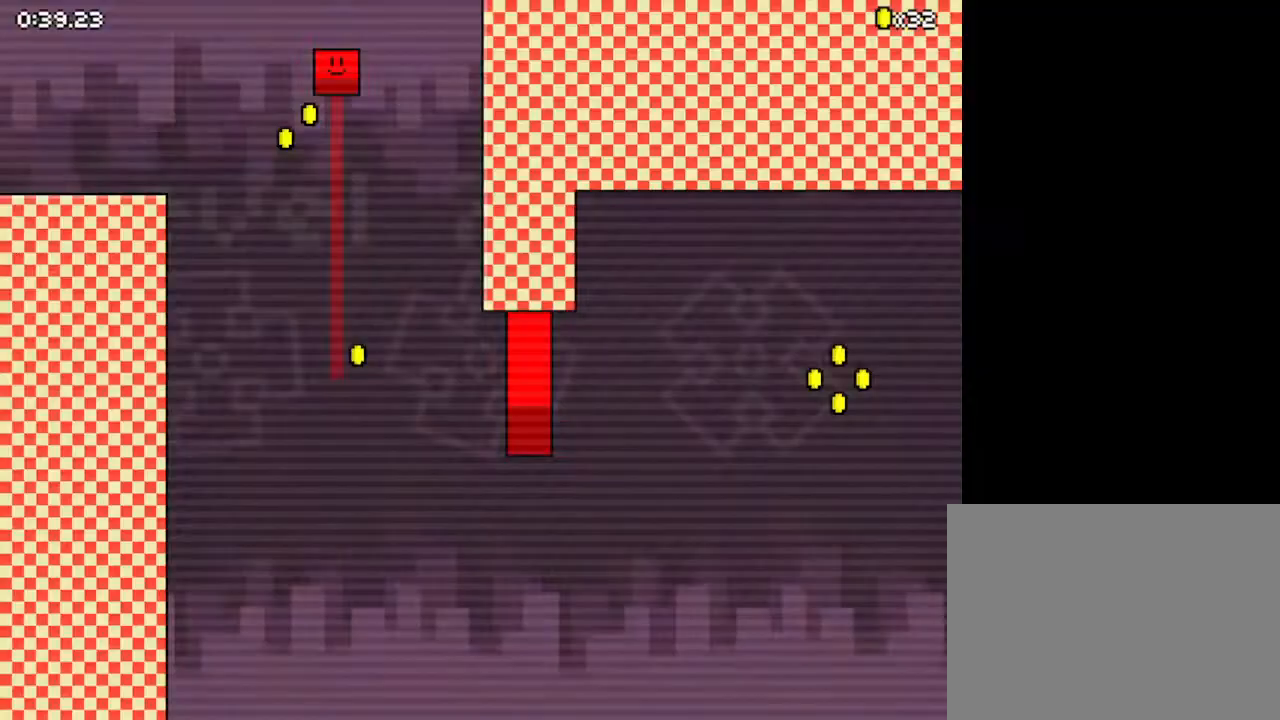
{"keys": ["down", "right"], "events": []}
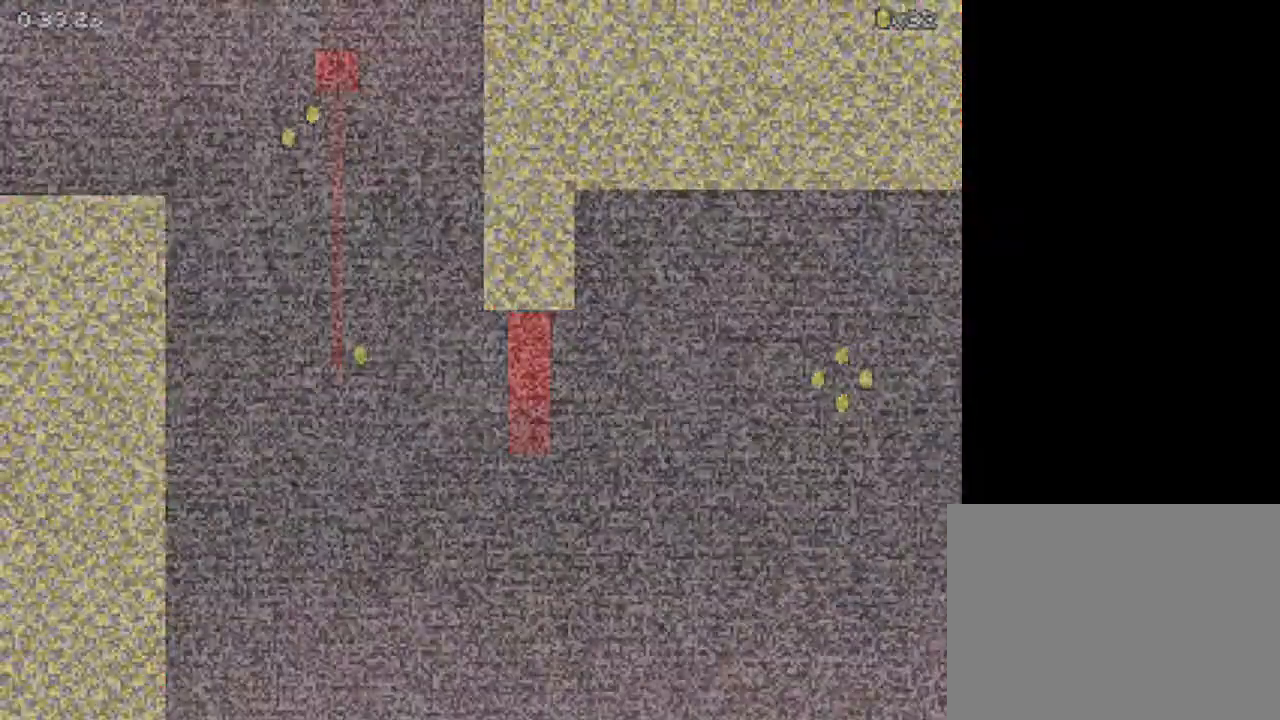
{"keys": ["right"], "events": [[33, "down", "up"]]}
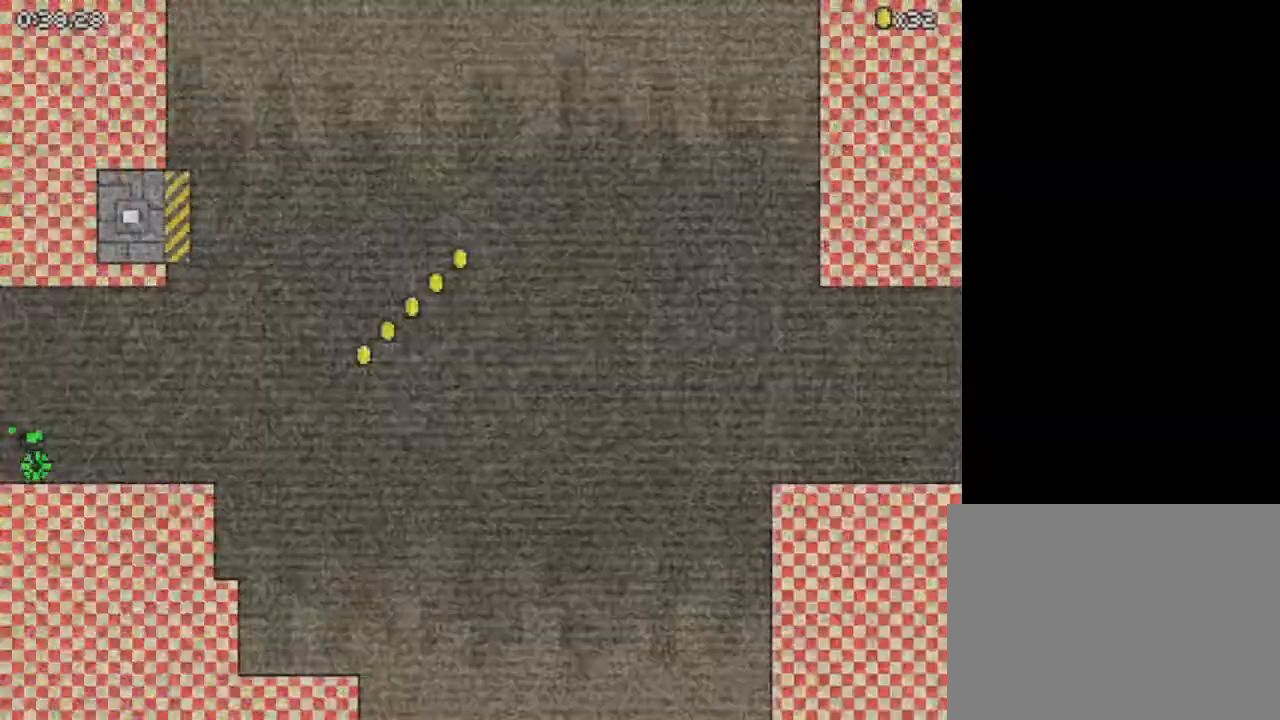
{"keys": ["down", "right", "z"], "events": [[100, "up", "down"], [100, "z", "down"], [167, "up", "up"], [300, "down", "down"]]}
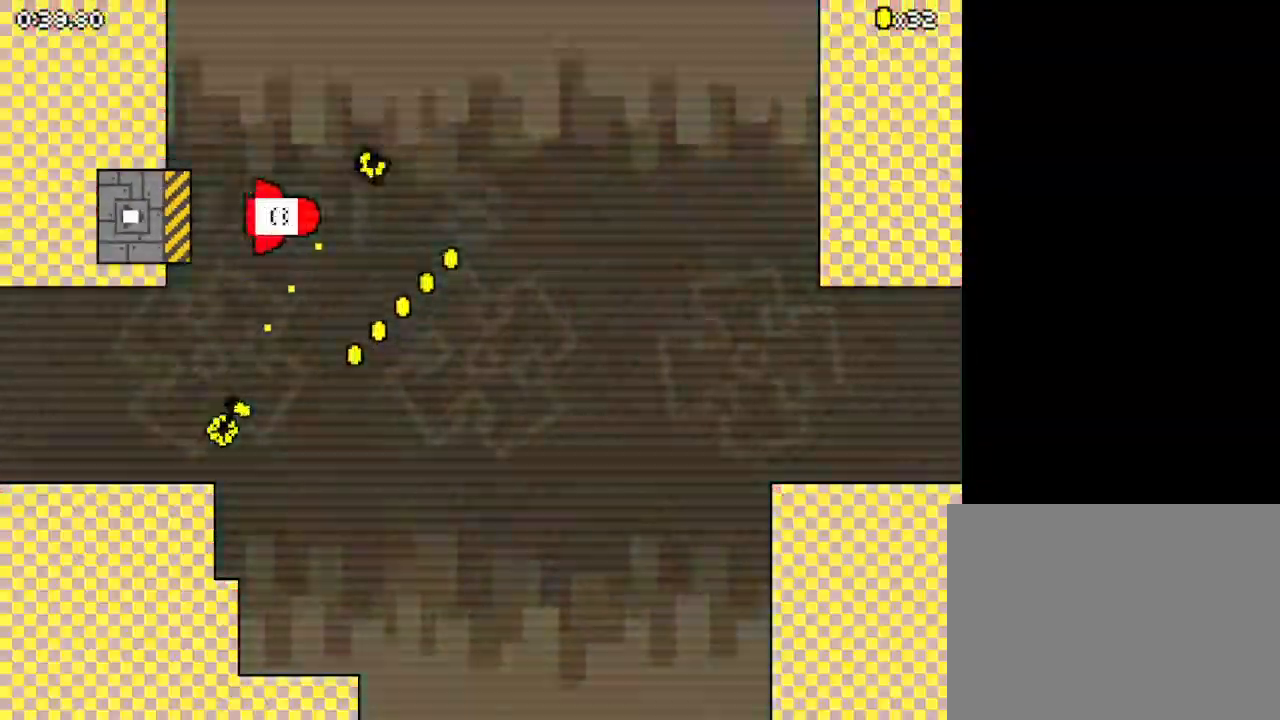
{"keys": ["down", "right"], "events": [[500, "z", "up"]]}
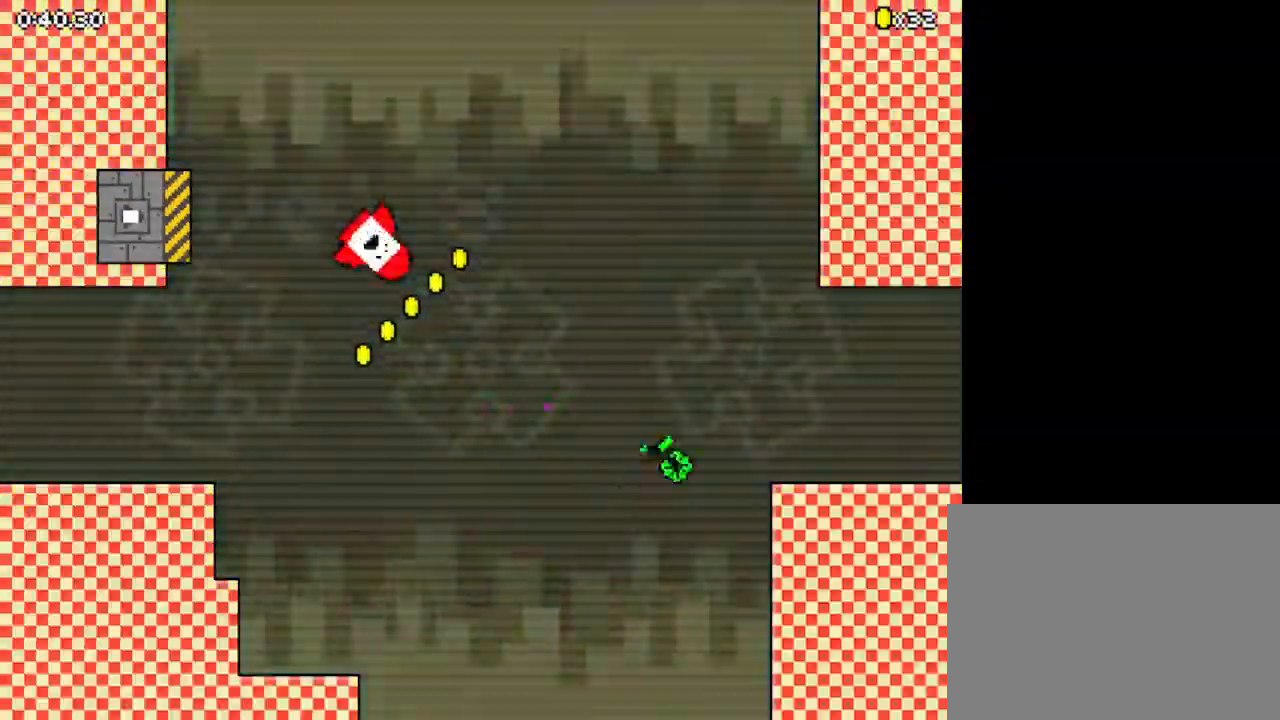
{"keys": ["down", "right"], "events": []}
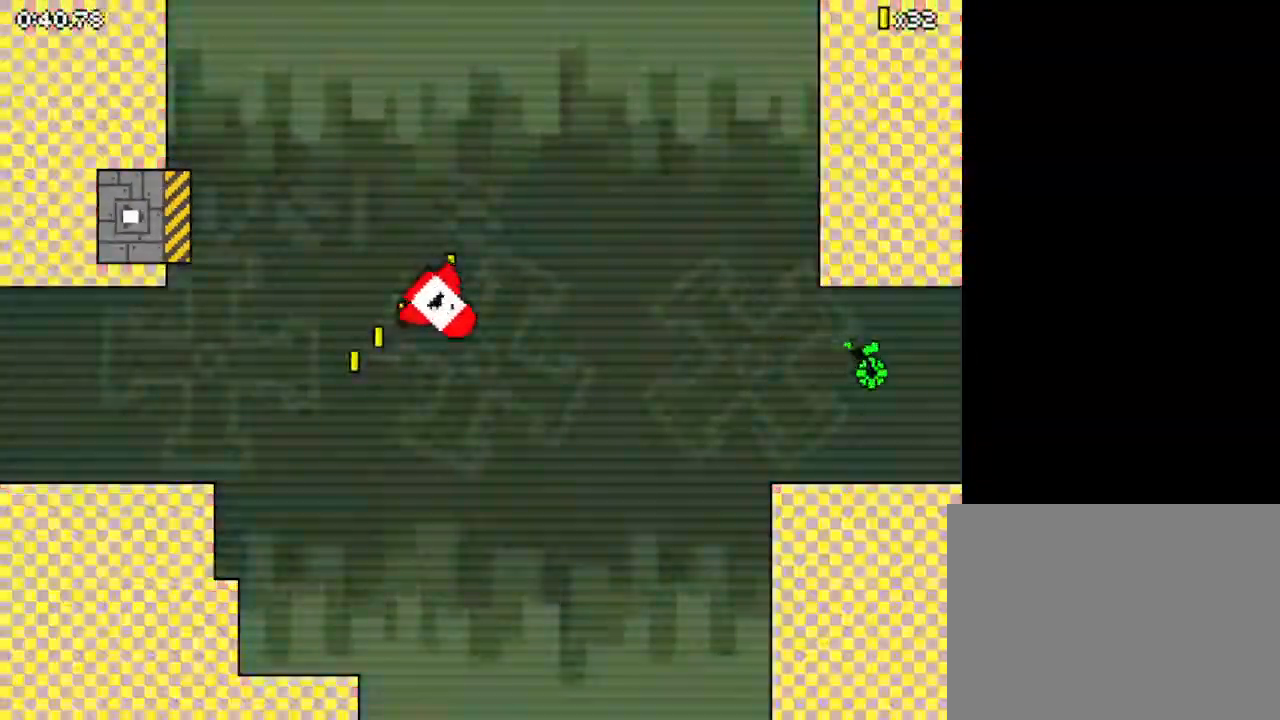
{"keys": ["right"], "events": [[333, "down", "up"]]}
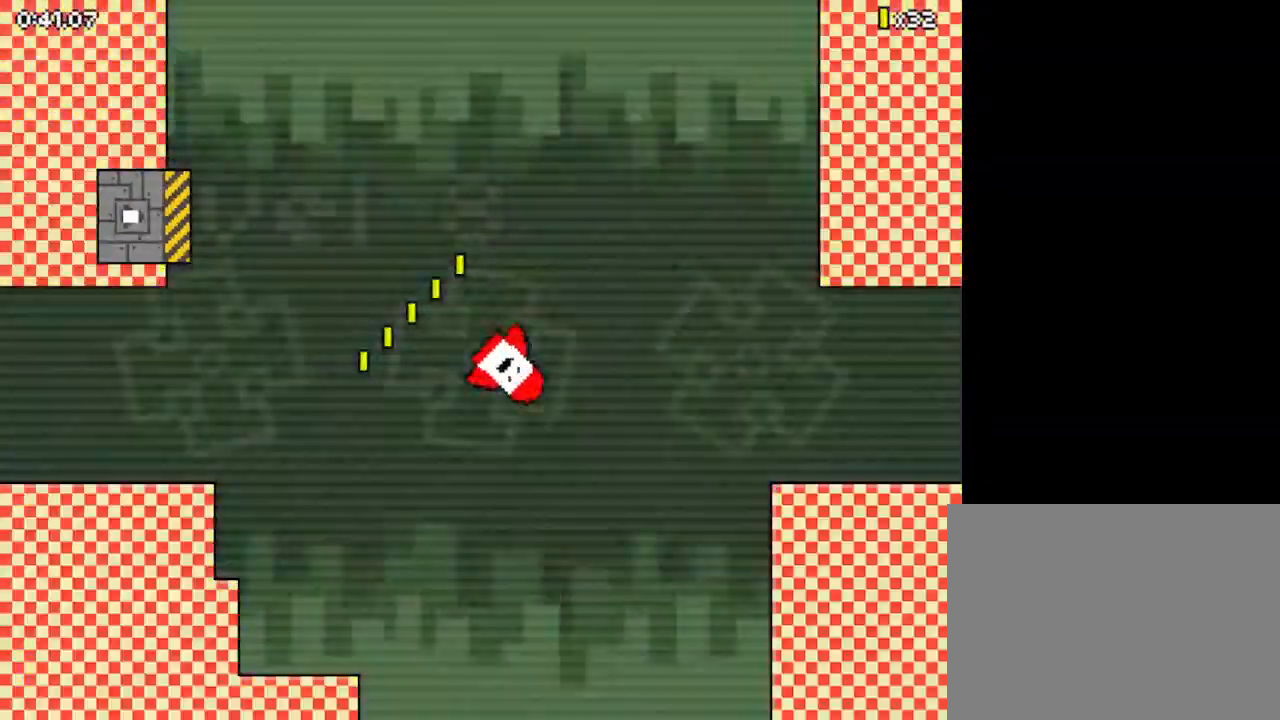
{"keys": ["right"], "events": []}
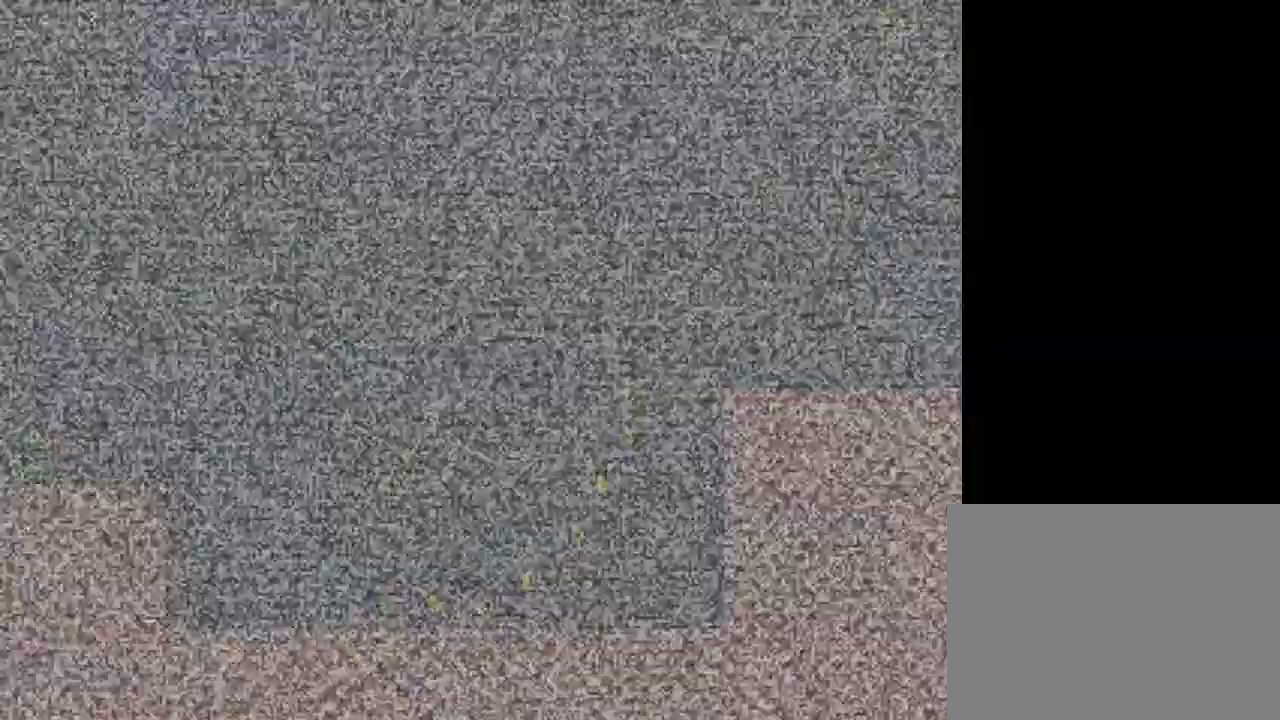
{"keys": ["right"], "events": []}
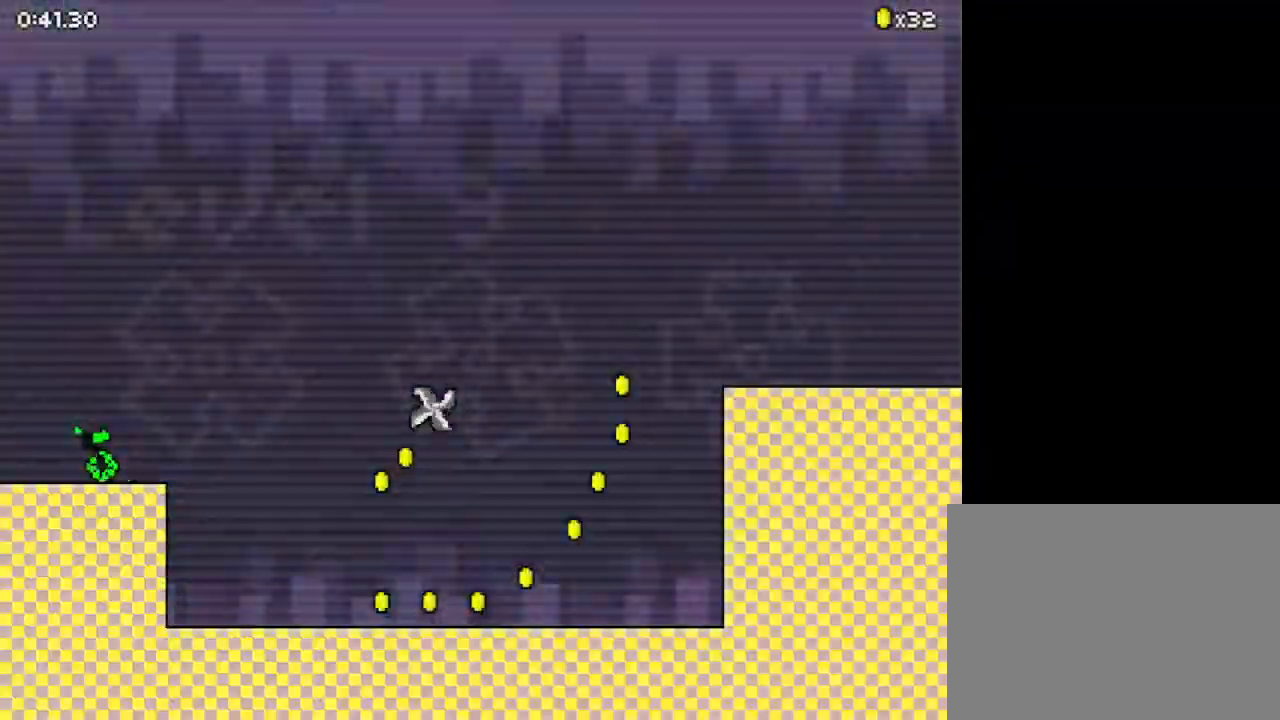
{"keys": ["right"], "events": []}
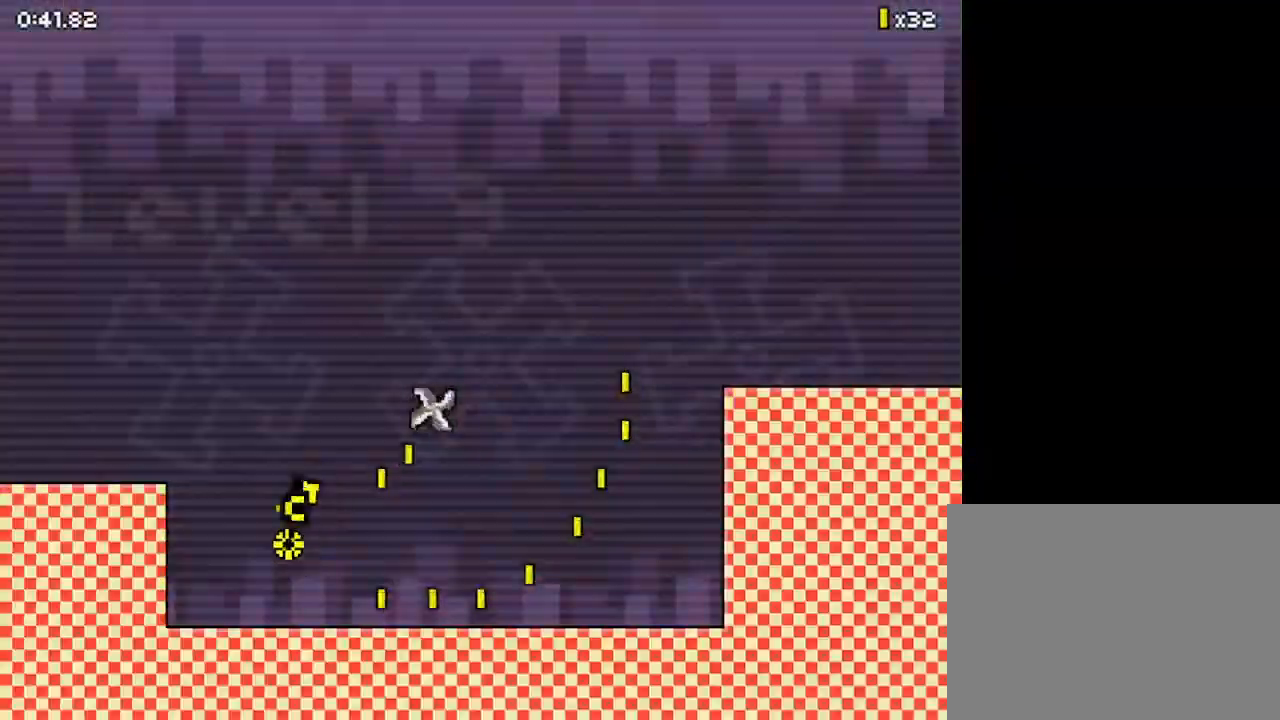
{"keys": ["down", "right", "z"], "events": [[33, "z", "down"], [500, "down", "down"]]}
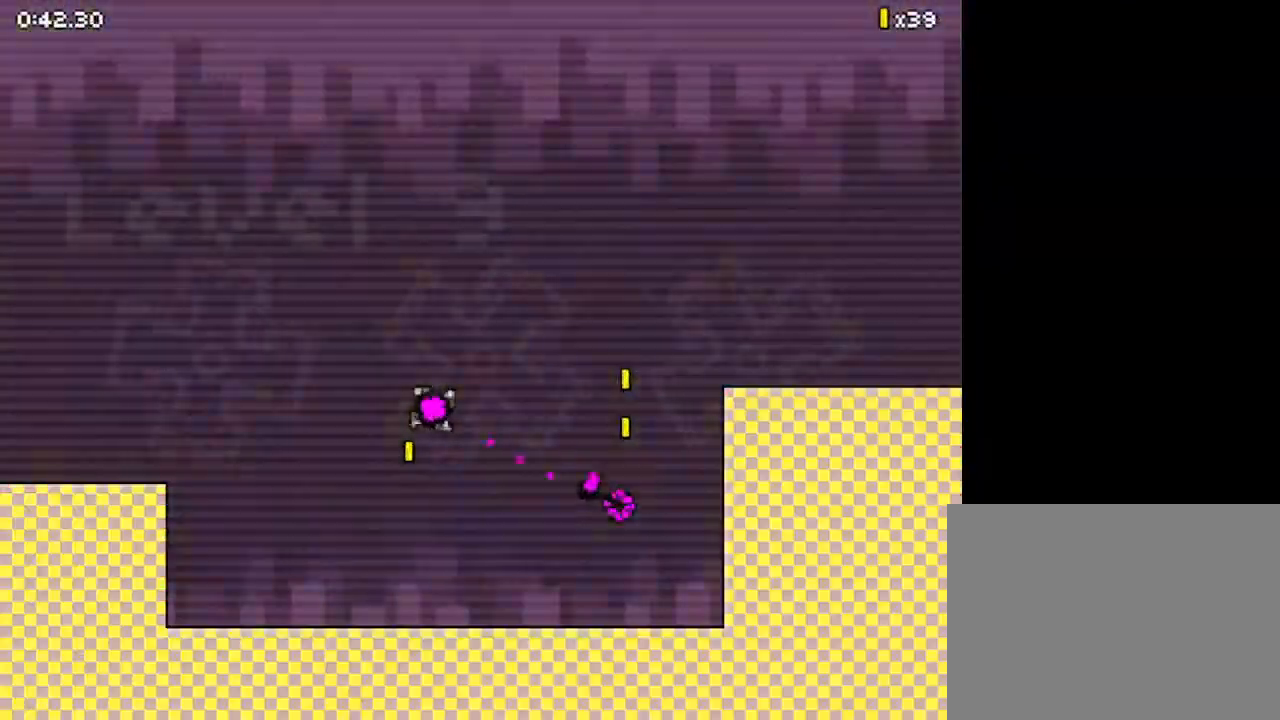
{"keys": ["down", "right"], "events": [[100, "z", "up"]]}
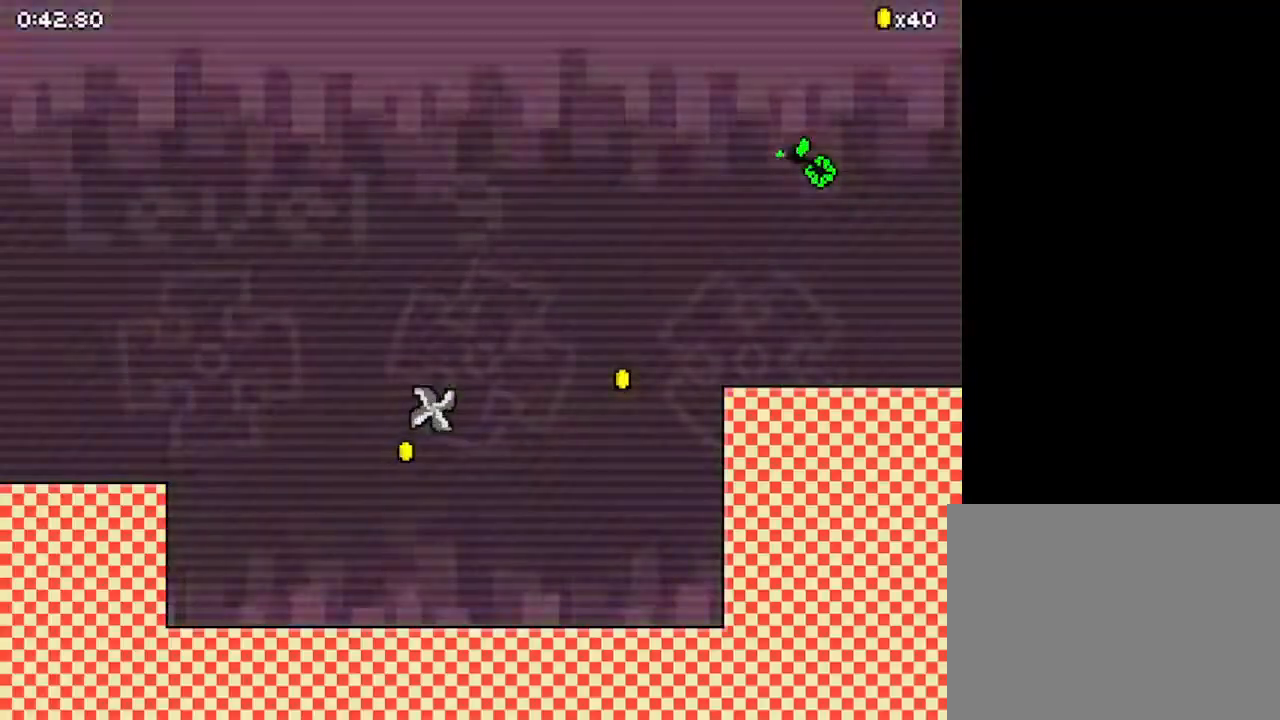
{"keys": ["down", "right"], "events": []}
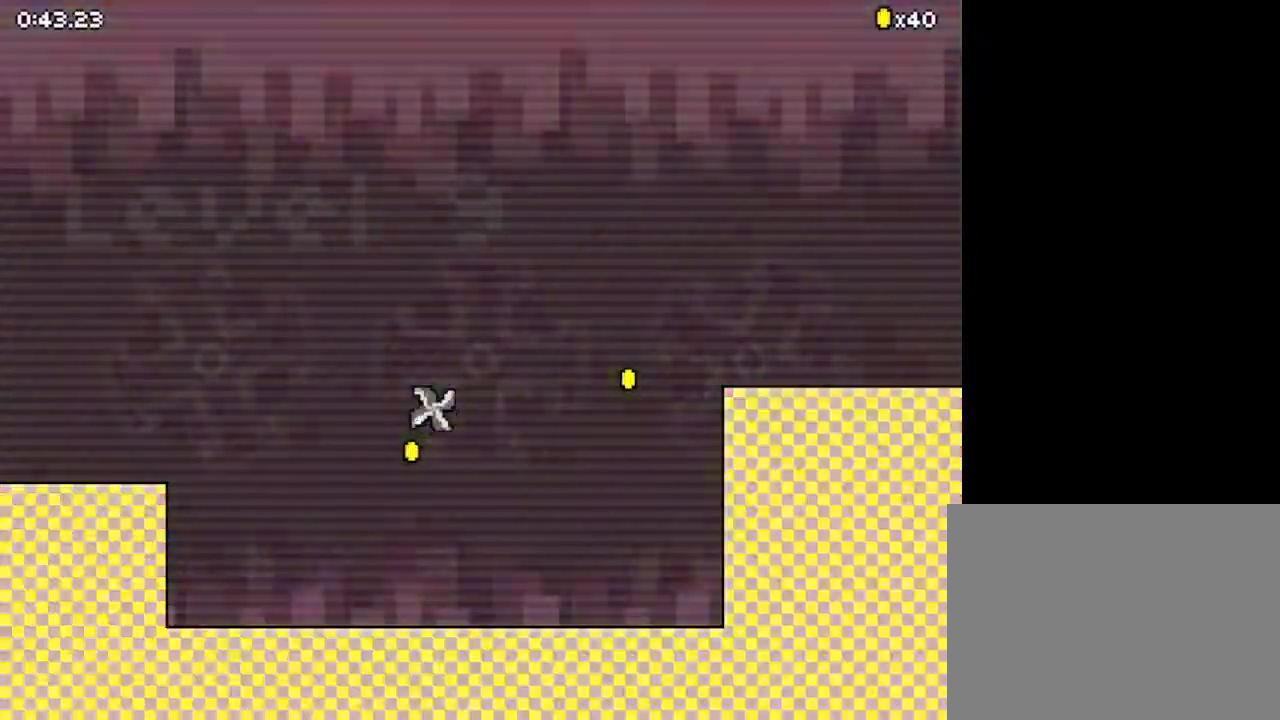
{"keys": ["right"], "events": [[67, "down", "up"]]}
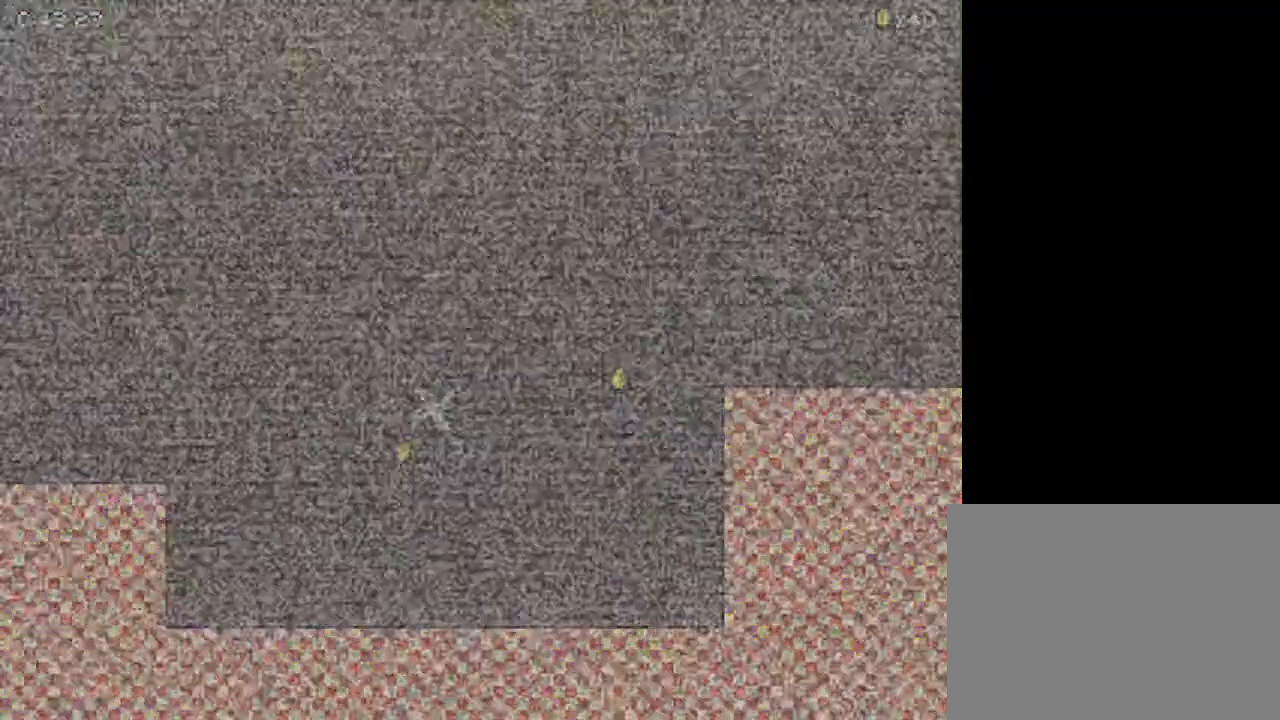
{"keys": ["right"], "events": []}
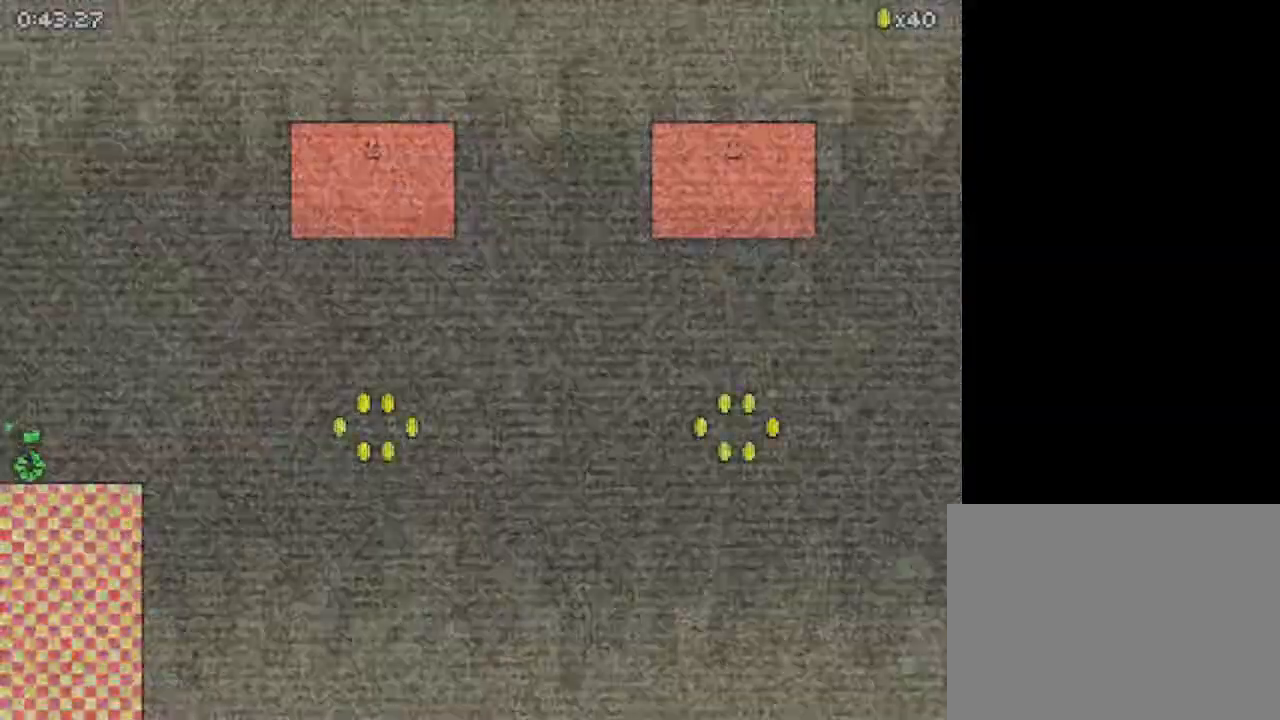
{"keys": ["down", "right", "z"], "events": [[167, "z", "down"], [433, "down", "down"]]}
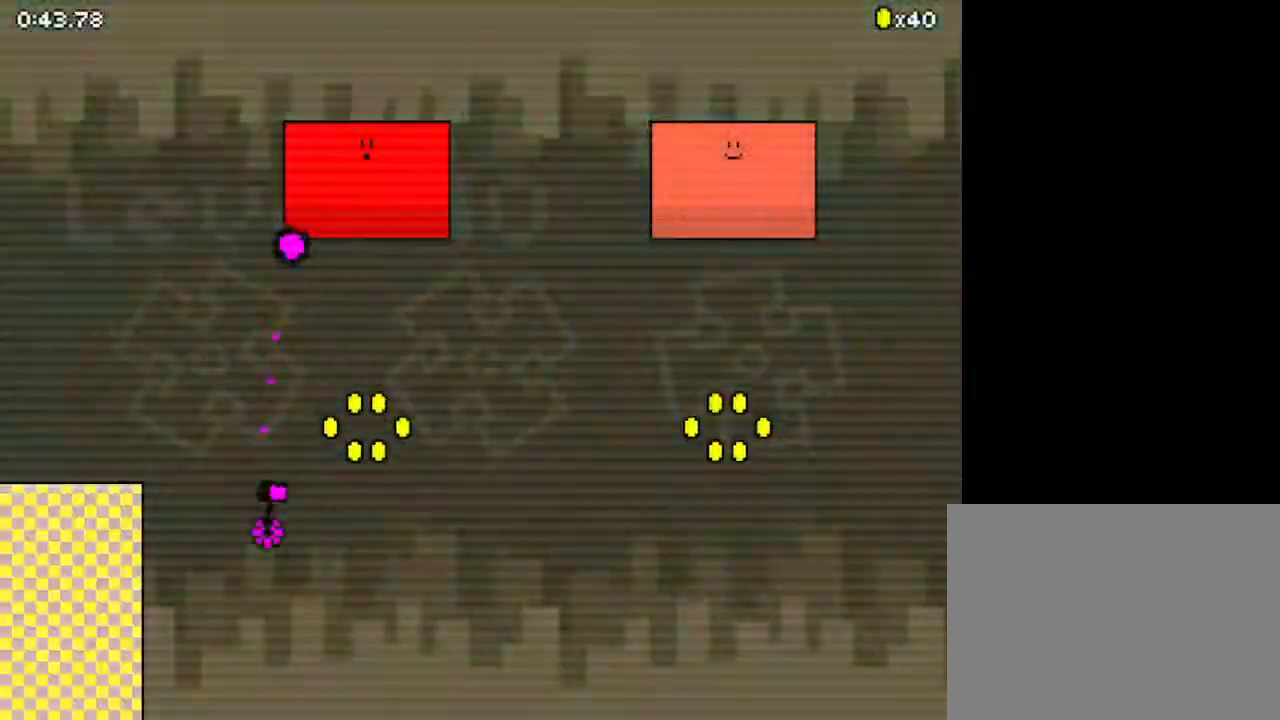
{"keys": ["right", "z"], "events": [[133, "down", "up"], [200, "z", "up"], [267, "z", "down"]]}
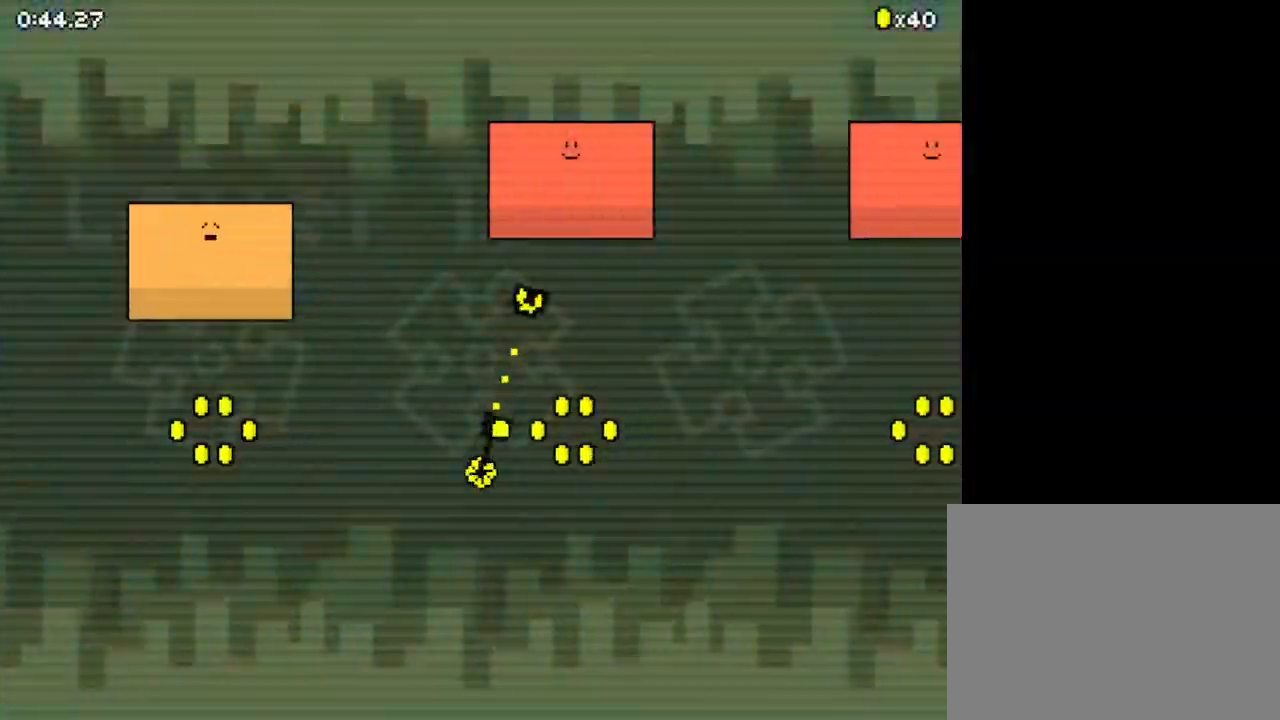
{"keys": ["right", "z"], "events": [[233, "z", "up"], [300, "down", "down"], [300, "z", "down"], [367, "down", "up"]]}
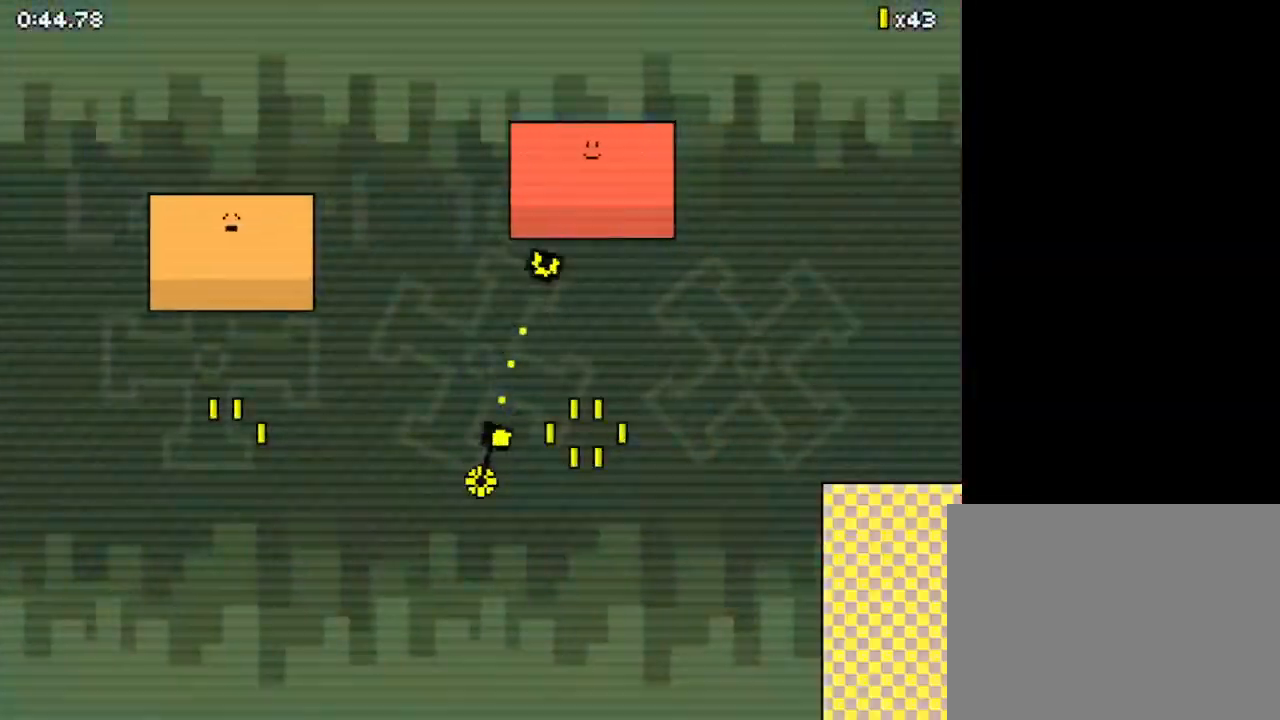
{"keys": ["down", "right"], "events": [[300, "down", "down"], [433, "z", "up"]]}
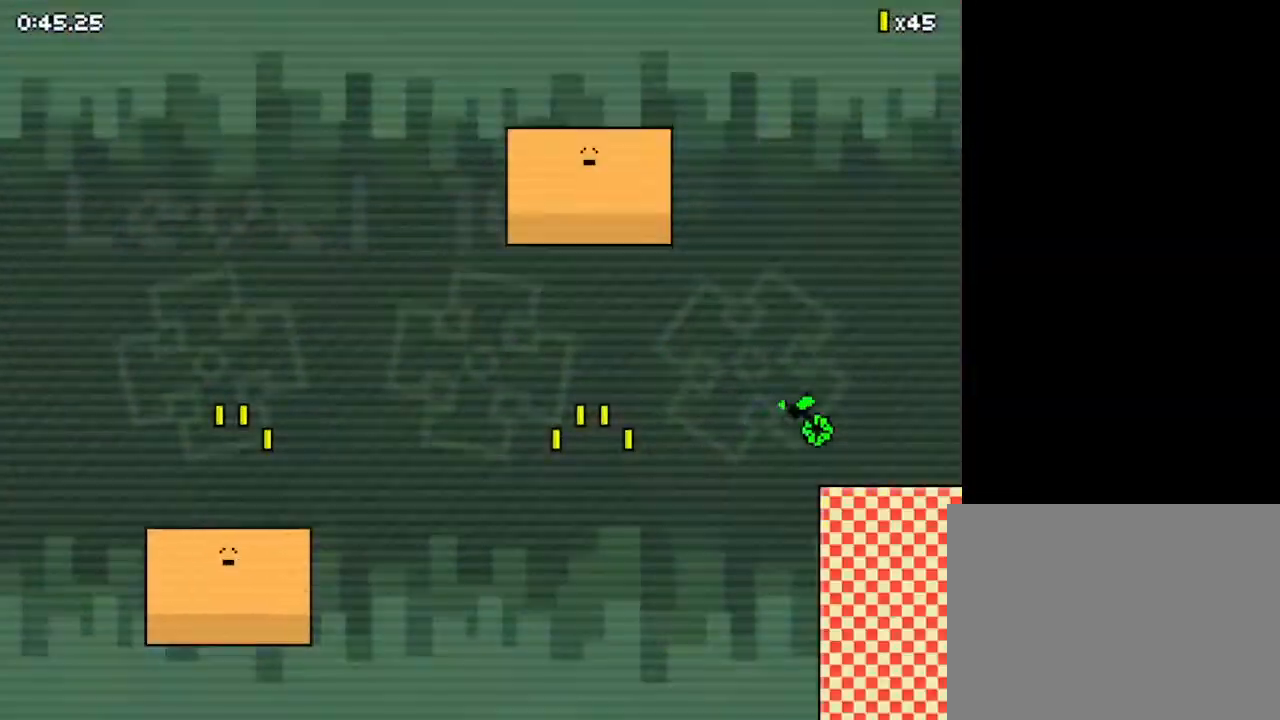
{"keys": ["down", "right"], "events": []}
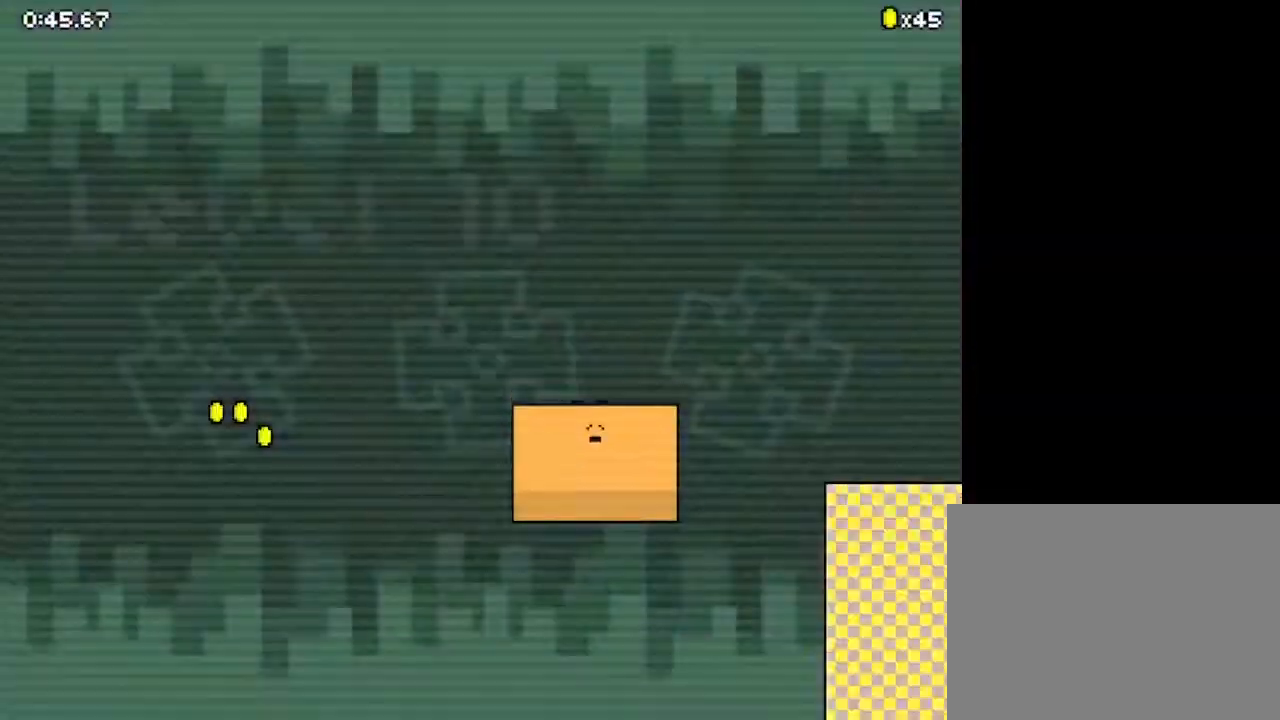
{"keys": ["right"], "events": [[133, "down", "up"]]}
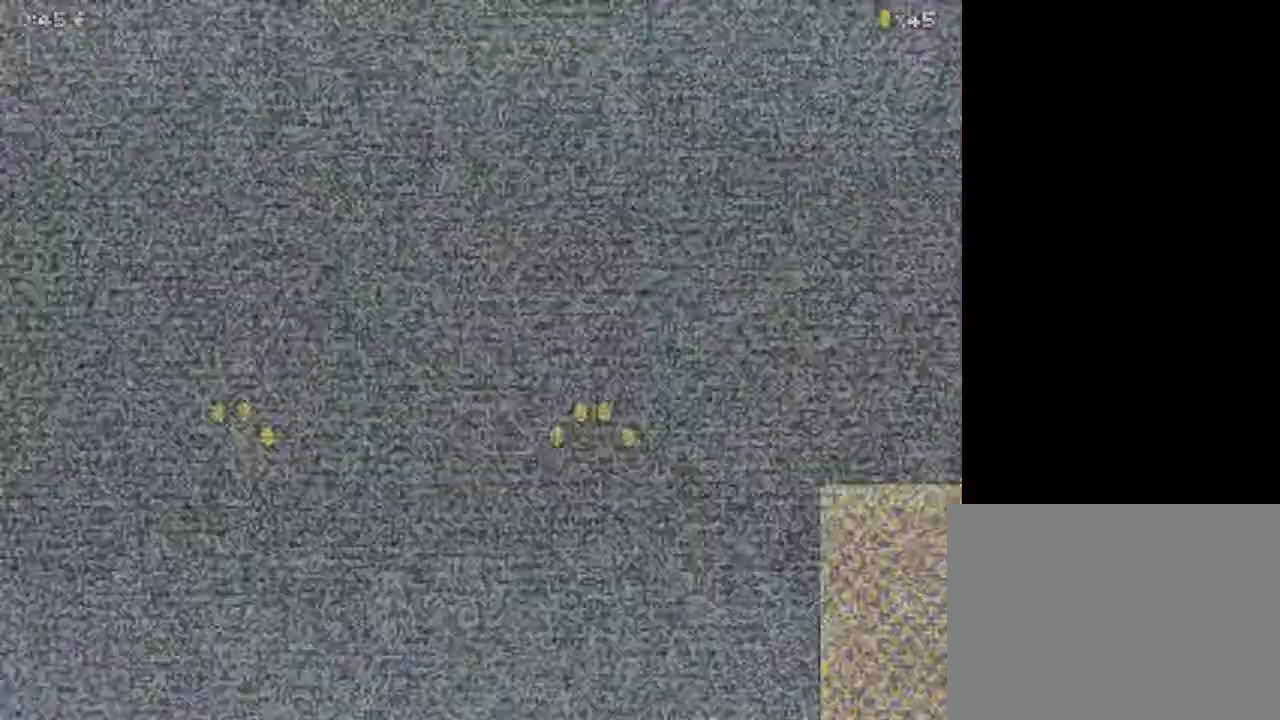
{"keys": ["right"], "events": []}
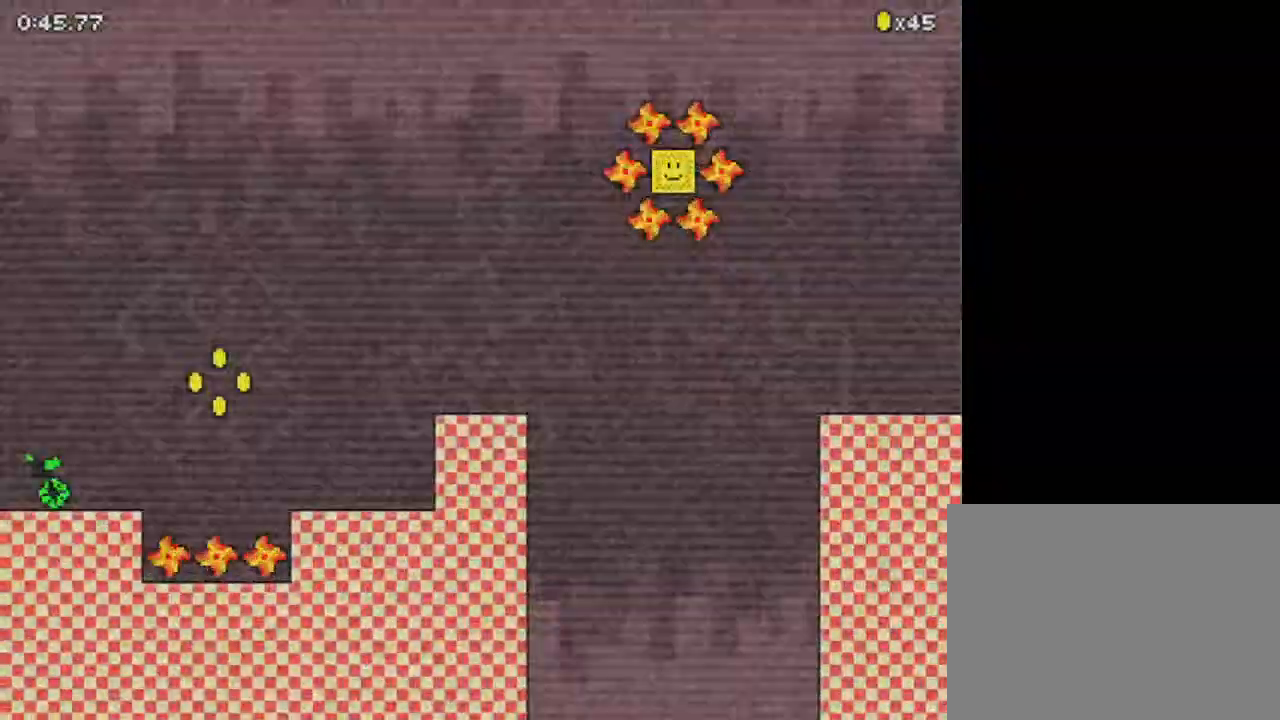
{"keys": ["right"], "events": [[167, "up", "down"], [233, "up", "up"]]}
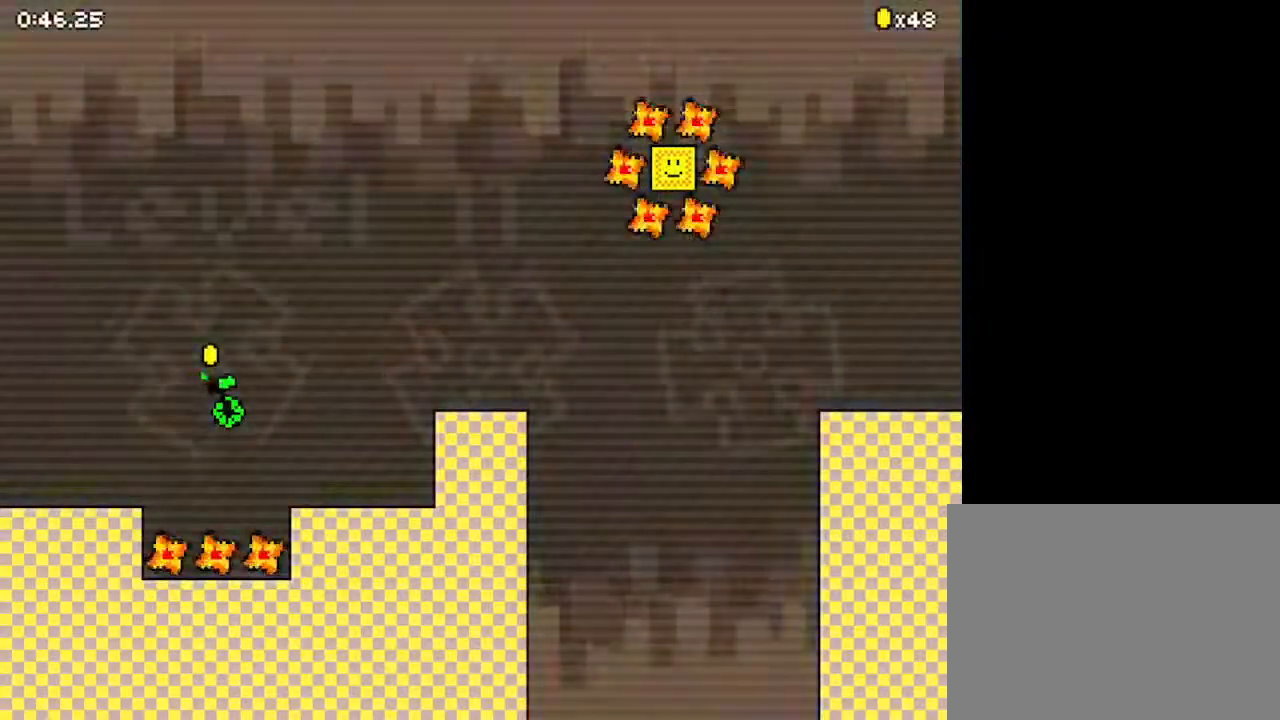
{"keys": ["right", "up", "z"], "events": [[267, "up", "down"], [333, "z", "down"]]}